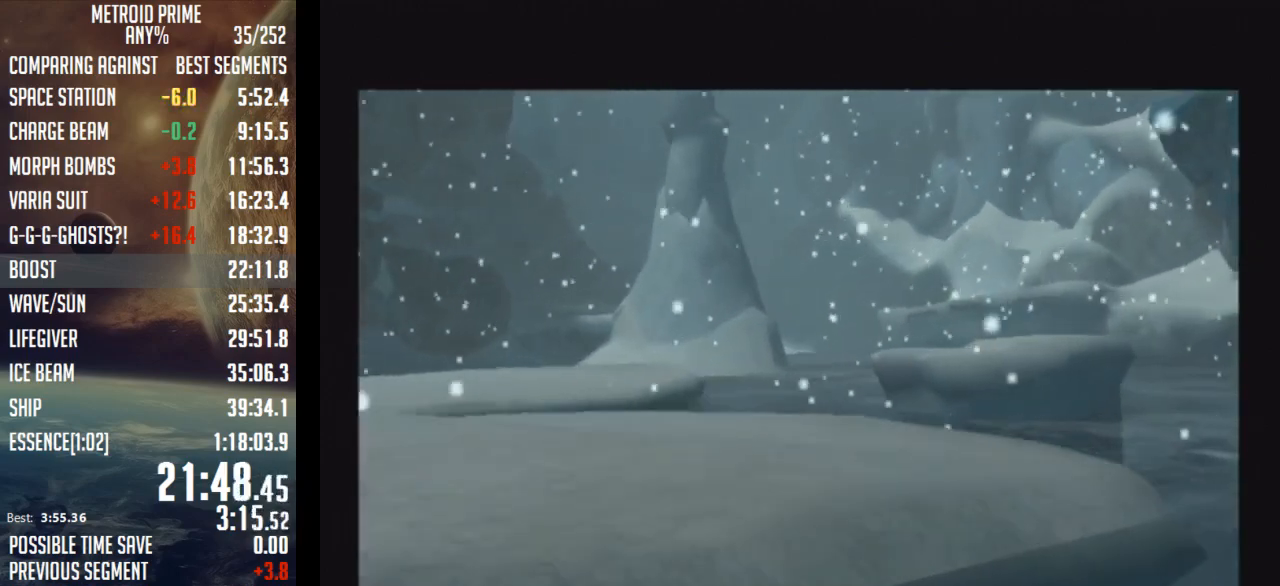
Gameplay with a controller (Nintendo layout); each line is a JSON object with the inputs held at the frame after it. "events" lists button and stick changes between this image and that frame as [ms after this image, input, new state], when the widget could be followed in between. Not read: L3 R3.
{"buttons": [], "left_stick": "center", "right_stick": "center", "events": [[33, "START", "down"], [183, "START", "up"]]}
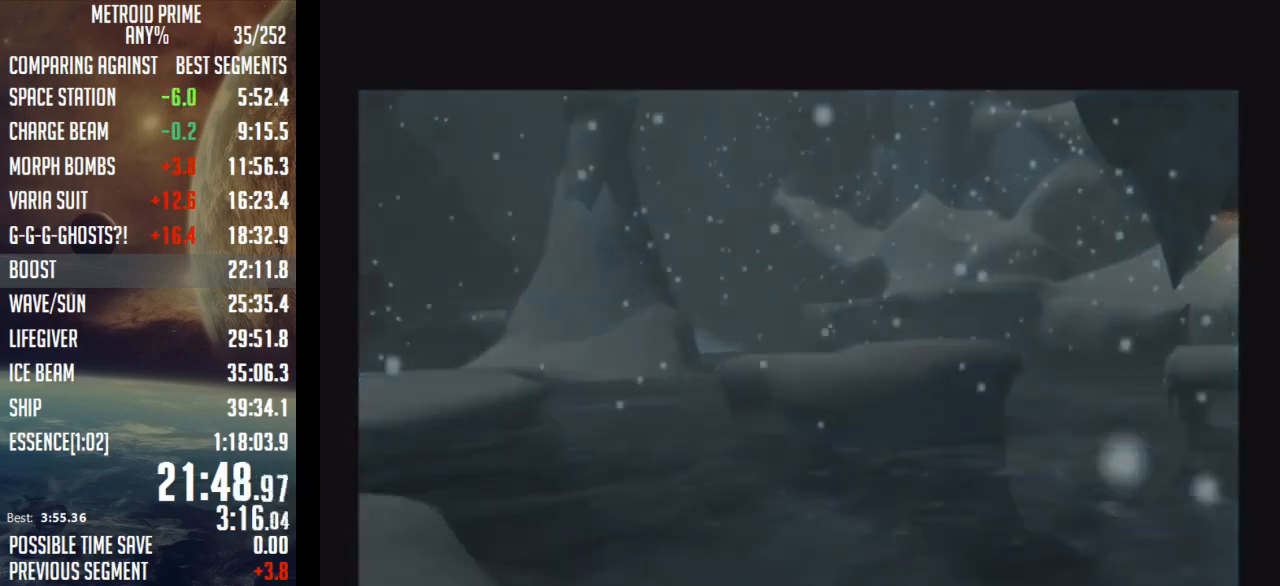
{"buttons": [], "left_stick": "center", "right_stick": "center", "events": []}
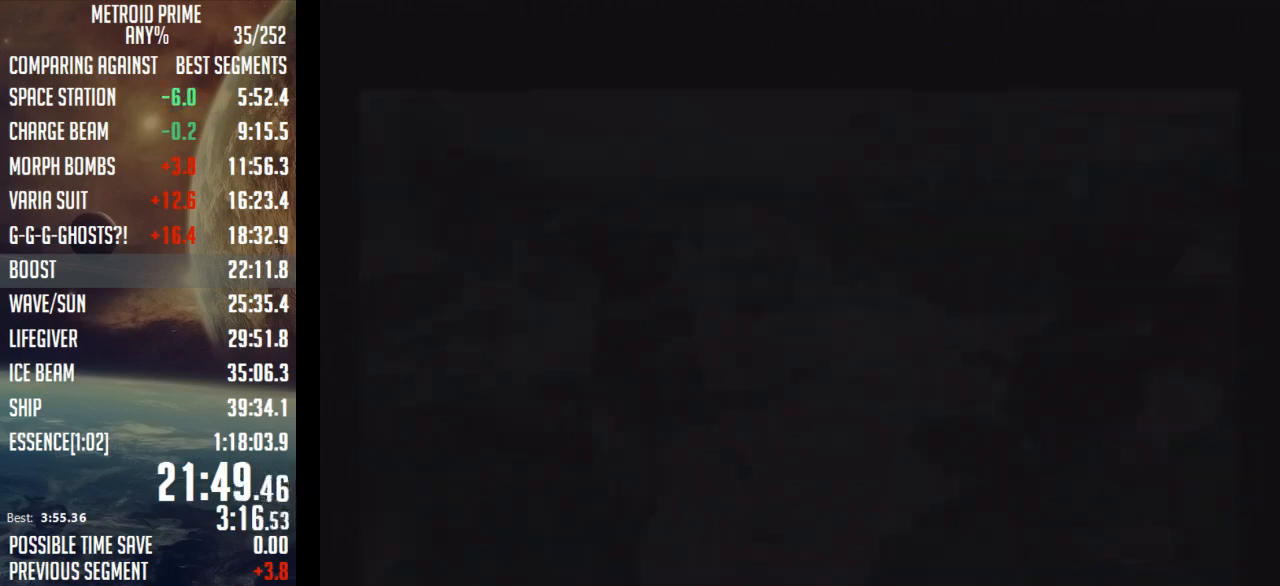
{"buttons": [], "left_stick": "up-left", "right_stick": "center", "events": [[250, "B", "down"], [250, "L1", "down"], [250, "left_stick", "left"], [300, "B", "up"], [367, "B", "down"], [433, "B", "up"], [433, "L1", "up"], [433, "left_stick", "up-left"]]}
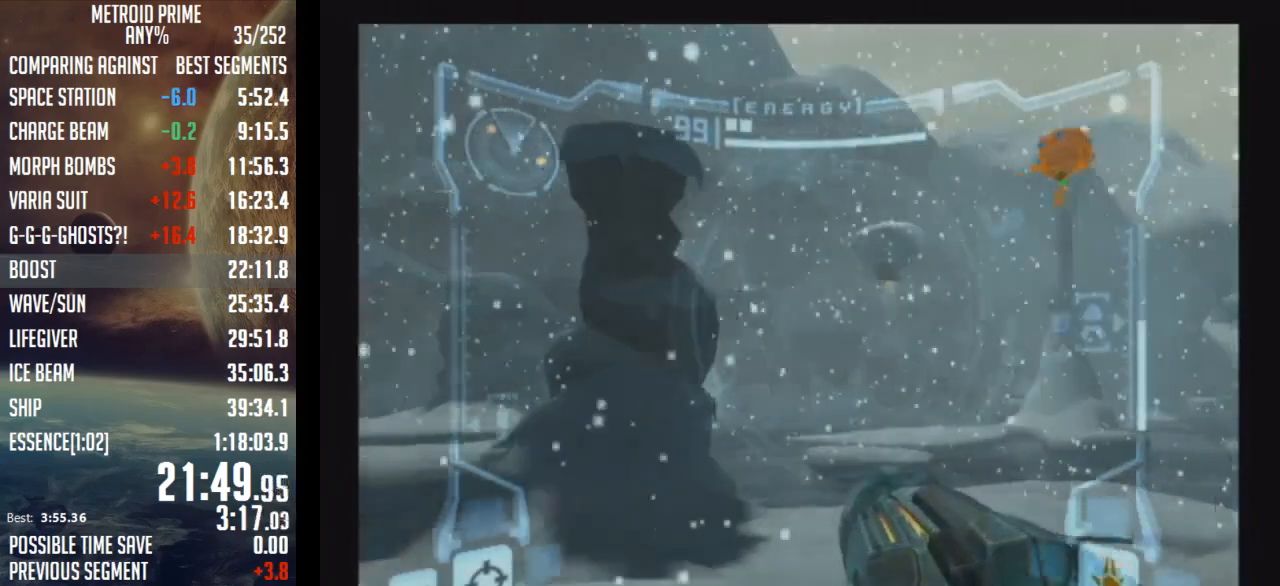
{"buttons": [], "left_stick": "up", "right_stick": "center", "events": [[67, "left_stick", "up"], [317, "B", "down"], [400, "B", "up"]]}
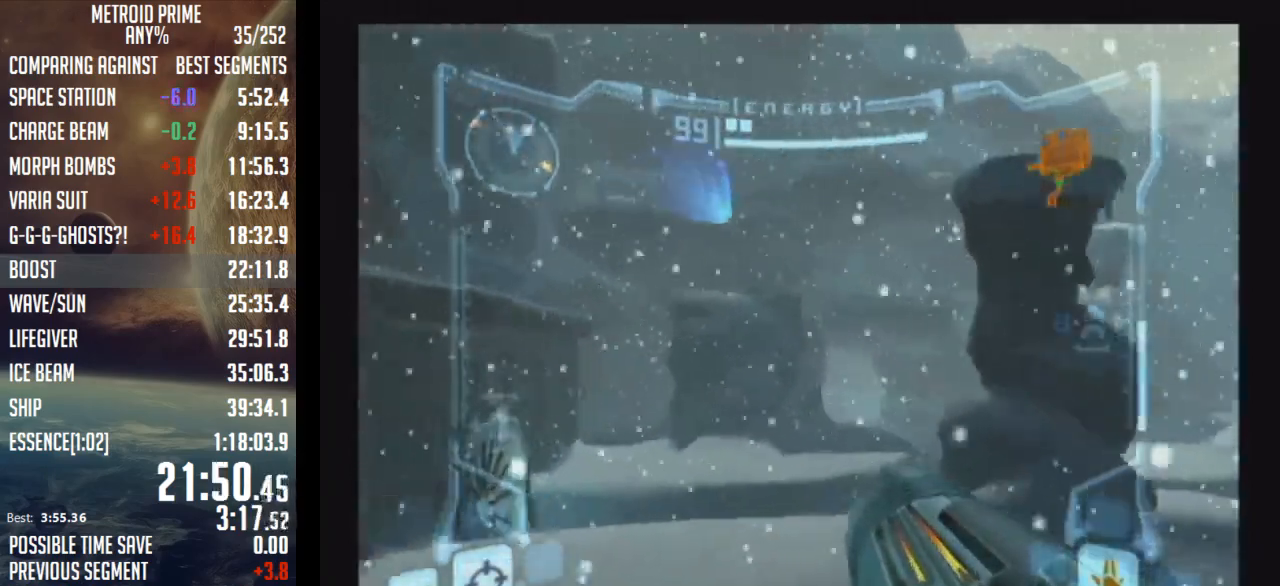
{"buttons": ["L1"], "left_stick": "up", "right_stick": "center", "events": [[400, "L1", "down"]]}
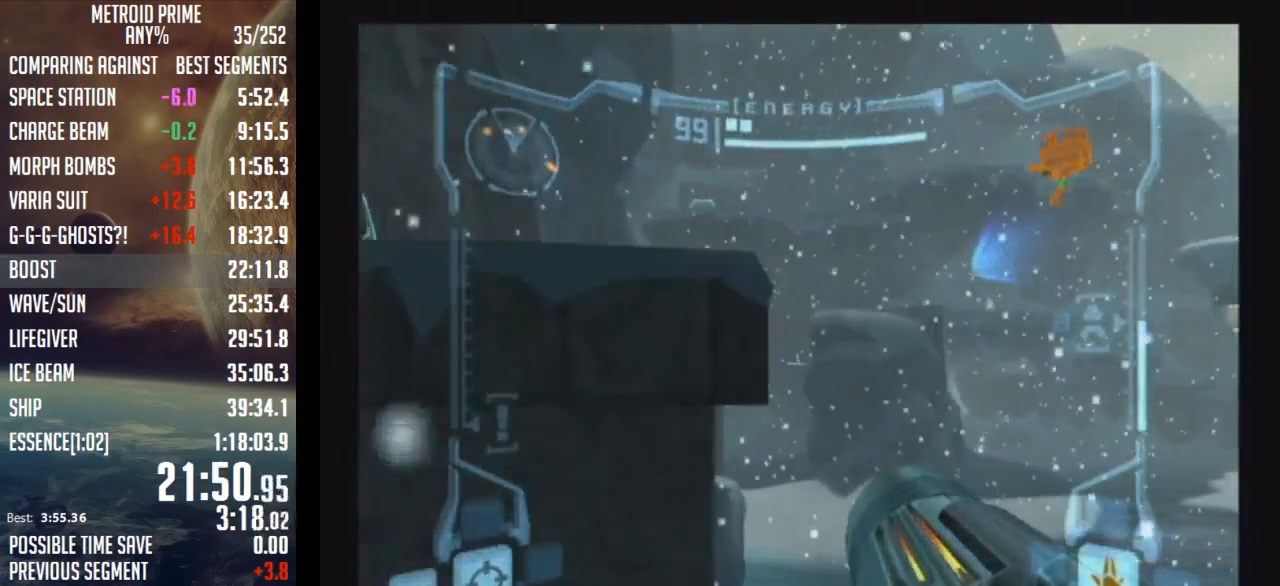
{"buttons": ["B", "L1"], "left_stick": "center", "right_stick": "center", "events": [[183, "left_stick", "up-left"], [333, "left_stick", "left"], [400, "B", "down"], [467, "left_stick", "center"]]}
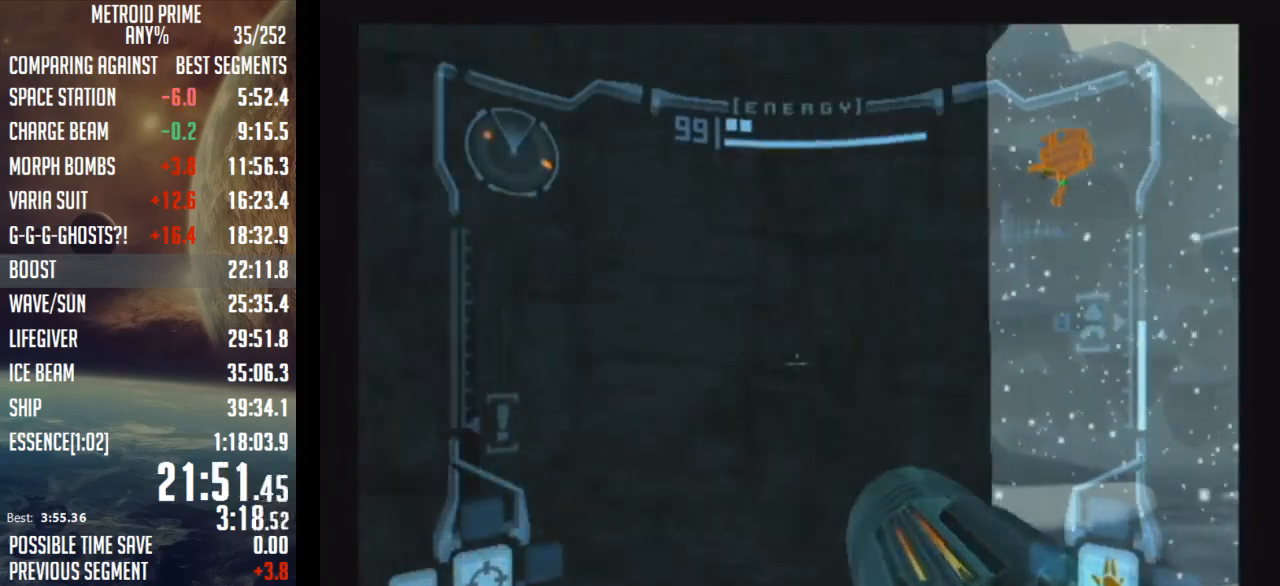
{"buttons": ["B", "L1"], "left_stick": "center", "right_stick": "center", "events": [[117, "B", "up"], [400, "B", "down"]]}
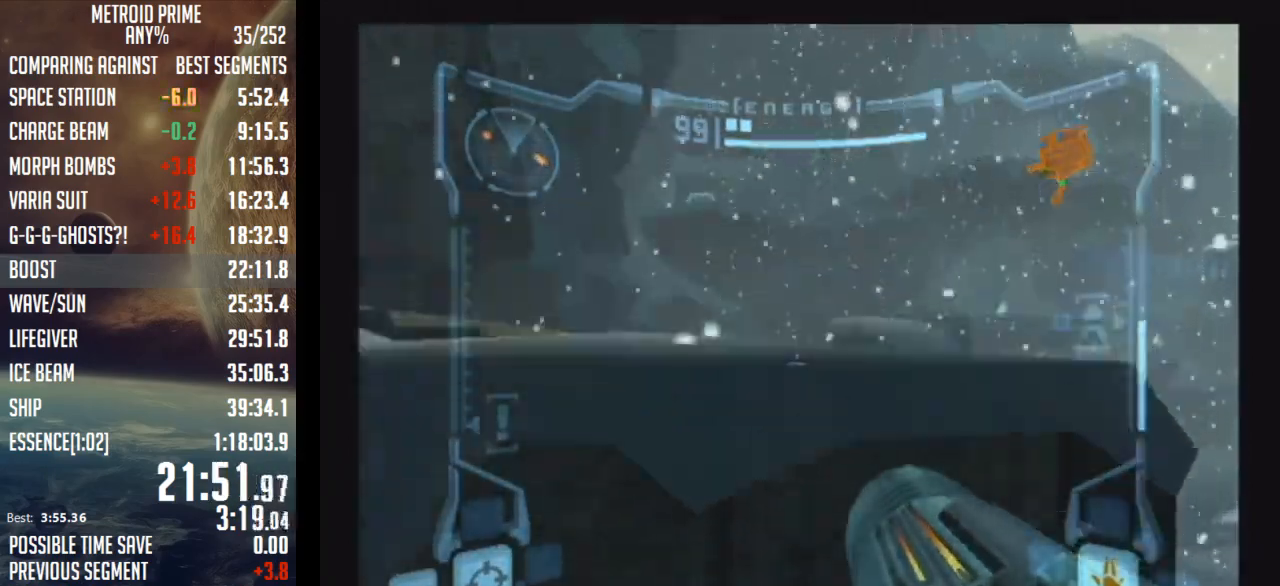
{"buttons": [], "left_stick": "up-right", "right_stick": "center", "events": [[50, "B", "up"], [150, "left_stick", "up-left"], [300, "L1", "up"], [333, "left_stick", "up-right"]]}
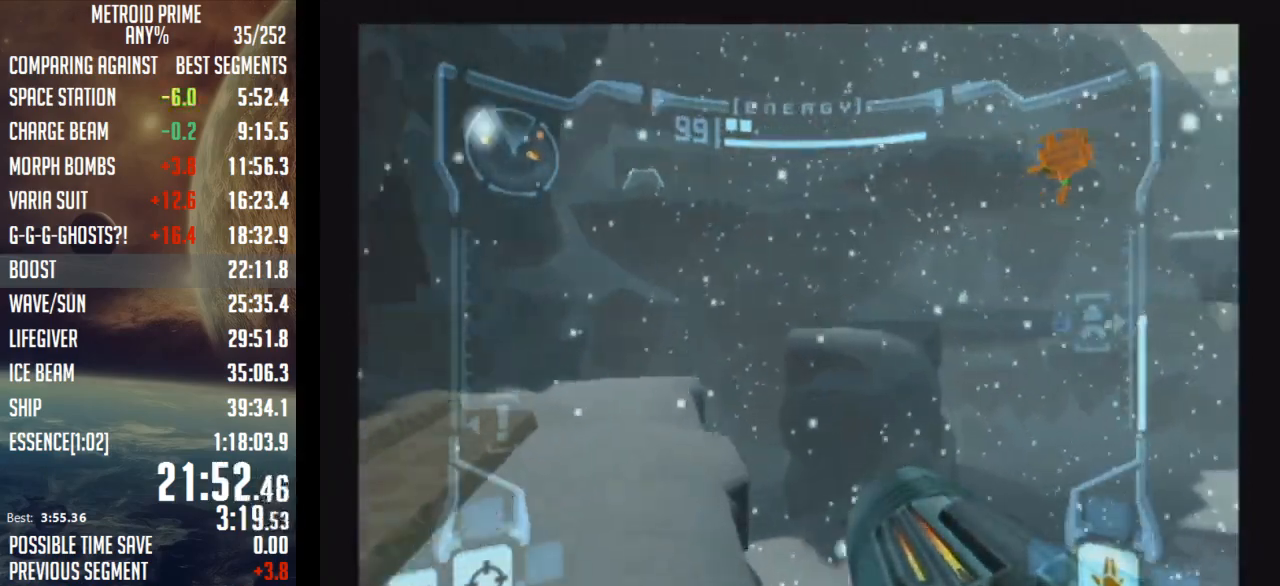
{"buttons": ["B", "L1"], "left_stick": "right", "right_stick": "center", "events": [[183, "L1", "down"], [183, "left_stick", "up-left"], [467, "B", "down"], [483, "left_stick", "right"]]}
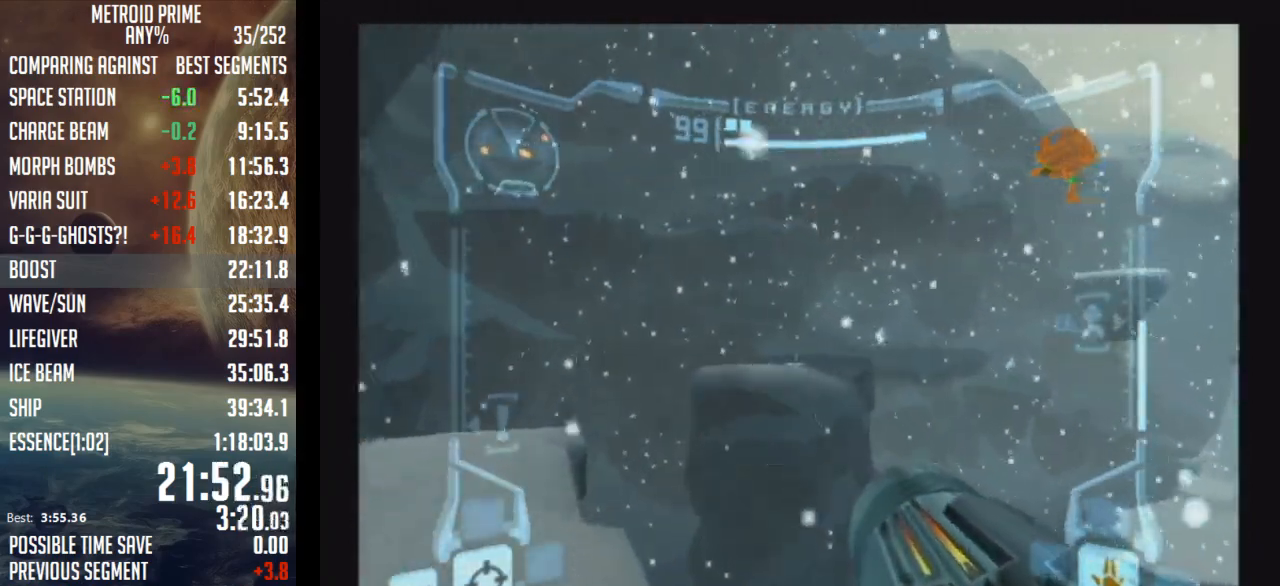
{"buttons": [], "left_stick": "up-right", "right_stick": "center", "events": [[33, "B", "up"], [117, "B", "down"], [117, "left_stick", "up-right"], [150, "L1", "up"], [183, "B", "up"]]}
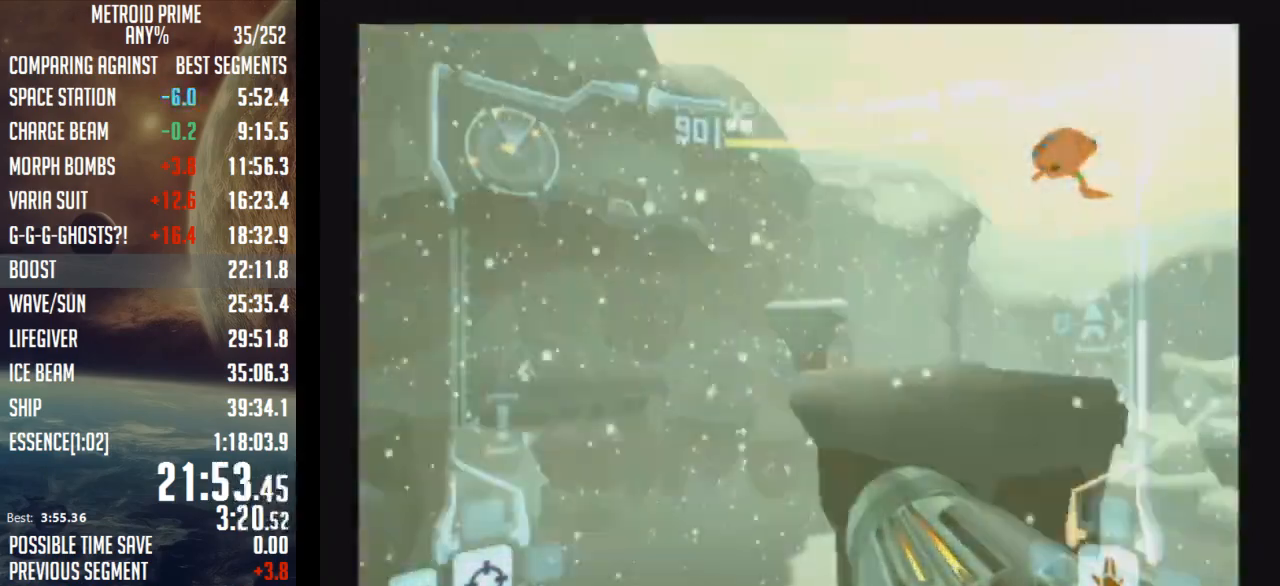
{"buttons": ["DPAD_LEFT"], "left_stick": "up", "right_stick": "center", "events": [[17, "B", "down"], [17, "L1", "down"], [17, "left_stick", "up-left"], [150, "B", "up"], [250, "L1", "up"], [317, "left_stick", "up"], [400, "DPAD_LEFT", "down"], [433, "DPAD_UP", "down"], [467, "DPAD_UP", "up"]]}
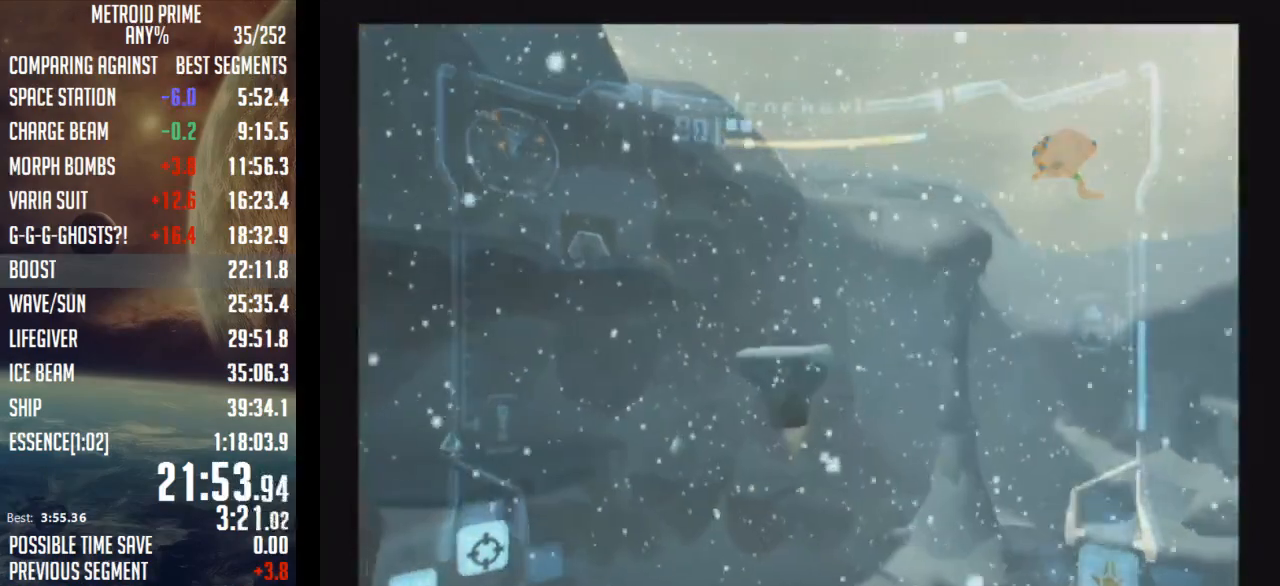
{"buttons": [], "left_stick": "up-right", "right_stick": "center", "events": [[17, "DPAD_LEFT", "up"], [17, "left_stick", "up-right"]]}
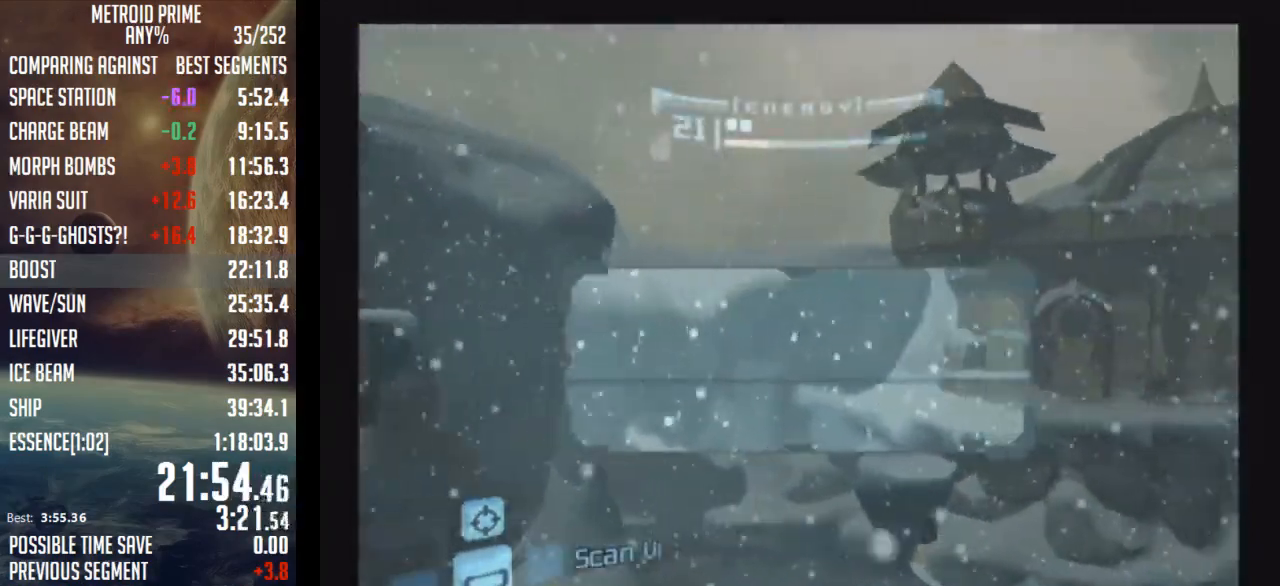
{"buttons": [], "left_stick": "up", "right_stick": "center", "events": [[217, "B", "down"], [217, "L1", "down"], [217, "left_stick", "up-left"], [267, "B", "up"], [333, "B", "down"], [400, "B", "up"], [400, "L1", "up"], [433, "left_stick", "up"]]}
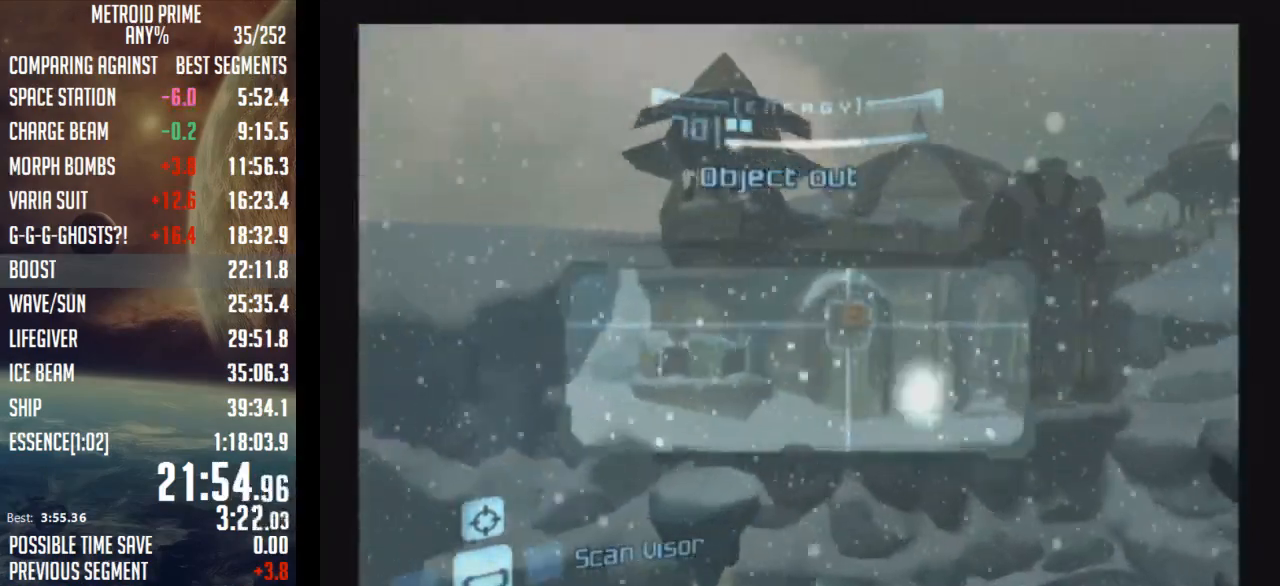
{"buttons": [], "left_stick": "up", "right_stick": "center", "events": [[367, "B", "down"], [467, "B", "up"]]}
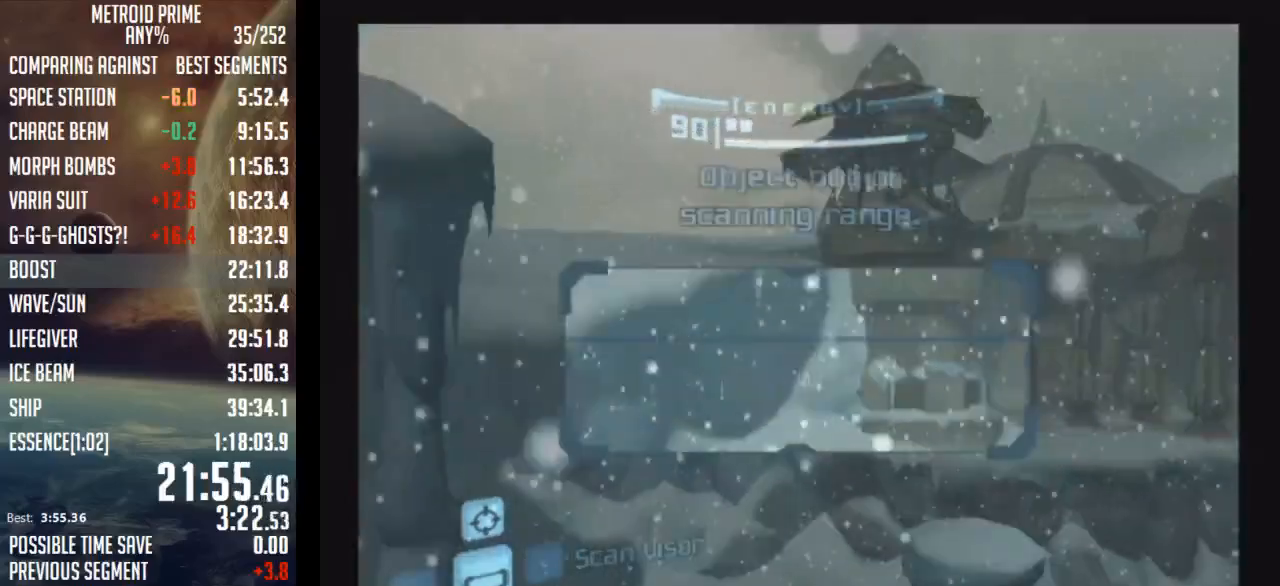
{"buttons": ["L1"], "left_stick": "up", "right_stick": "center", "events": [[50, "left_stick", "up-left"], [117, "A", "down"], [217, "A", "up"], [367, "left_stick", "up"], [433, "L1", "down"]]}
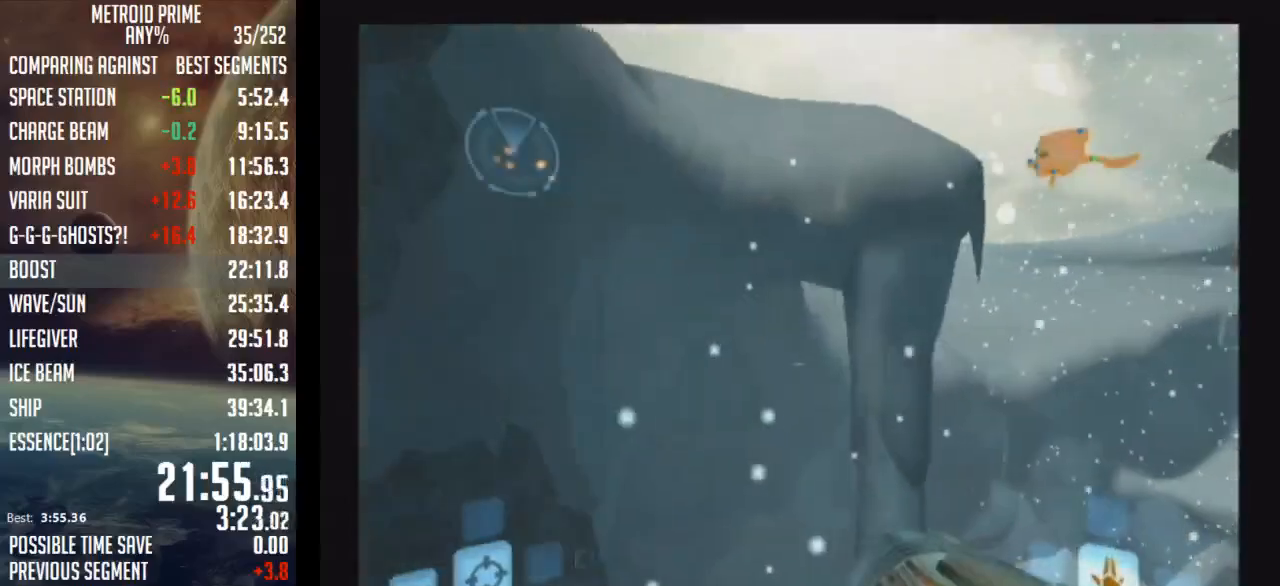
{"buttons": ["L1"], "left_stick": "down-left", "right_stick": "center", "events": [[250, "B", "down"], [250, "left_stick", "center"], [433, "B", "up"], [467, "left_stick", "down-left"]]}
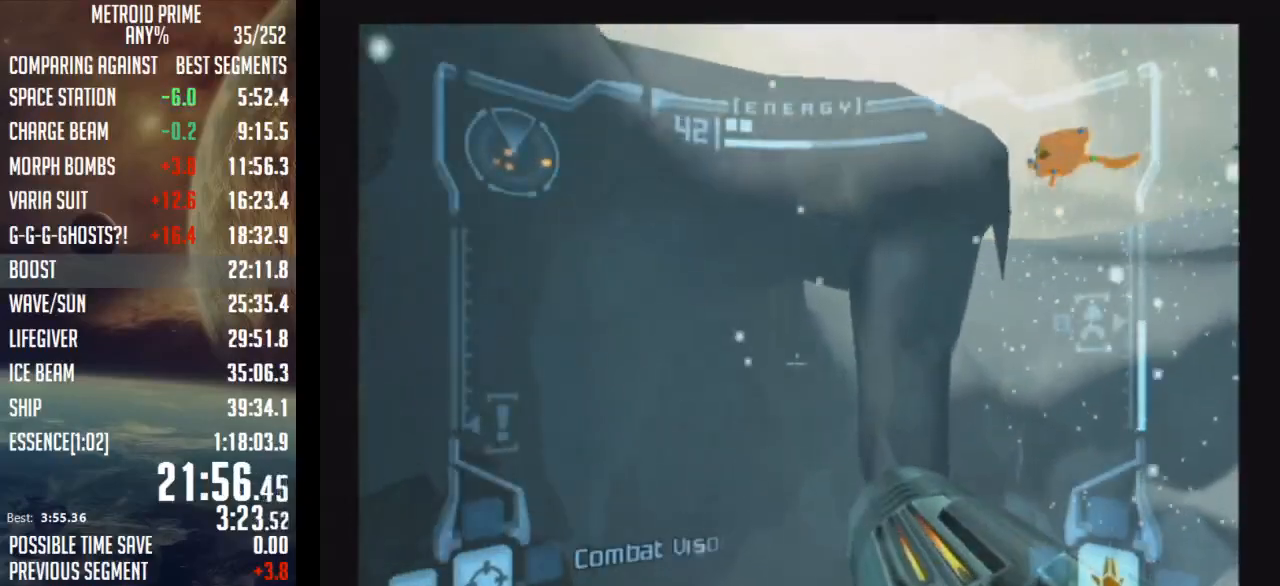
{"buttons": [], "left_stick": "down-left", "right_stick": "center", "events": [[283, "B", "down"], [467, "B", "up"], [500, "L1", "up"]]}
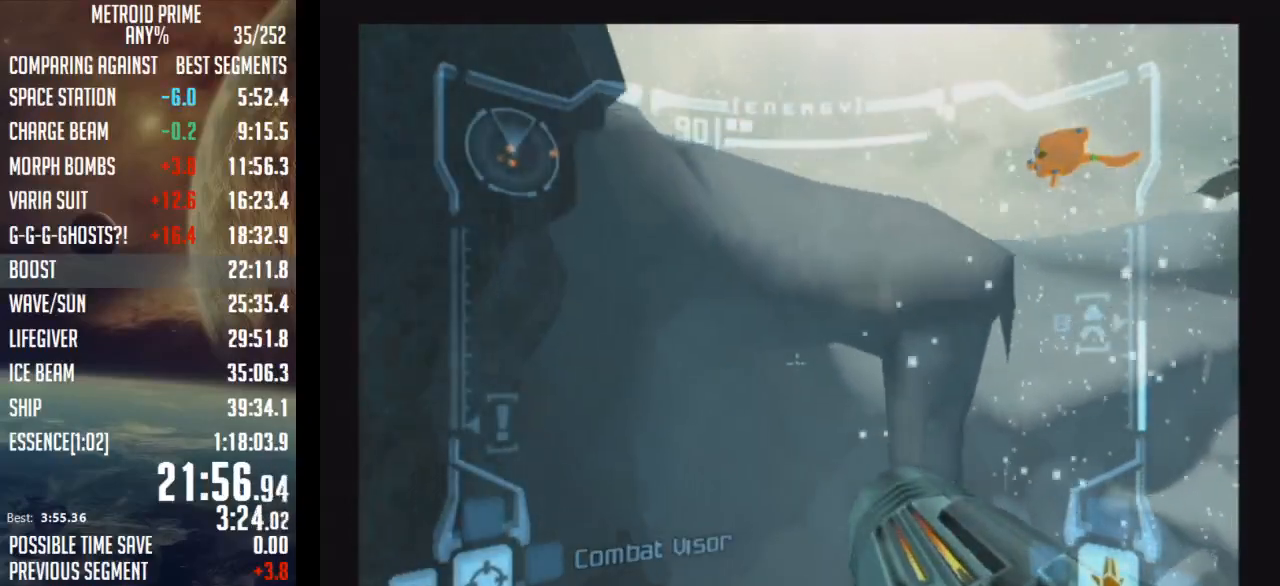
{"buttons": [], "left_stick": "left", "right_stick": "center", "events": [[150, "left_stick", "left"]]}
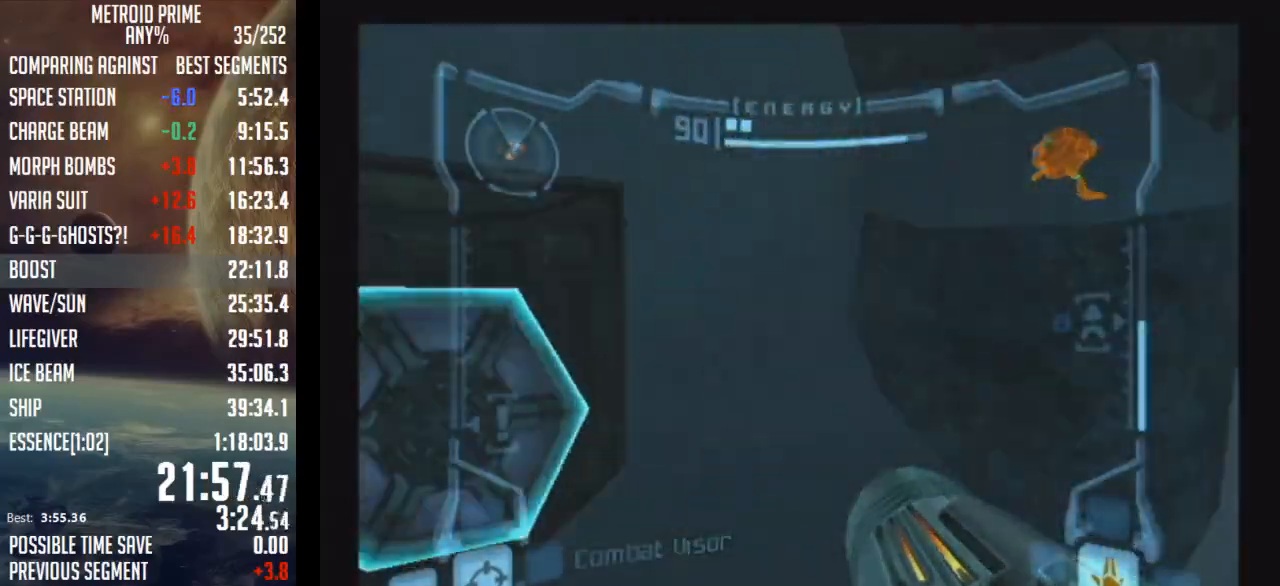
{"buttons": ["L1"], "left_stick": "up-right", "right_stick": "center", "events": [[117, "left_stick", "up-left"], [183, "L1", "down"], [217, "A", "down"], [267, "left_stick", "up-right"], [317, "A", "up"]]}
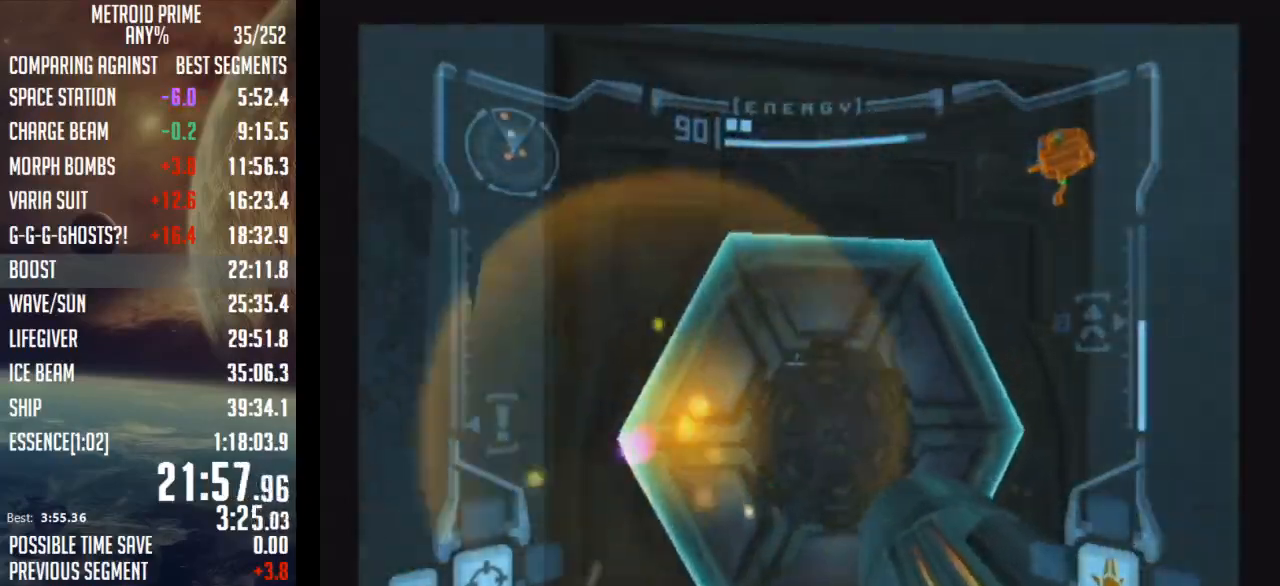
{"buttons": ["L1"], "left_stick": "up", "right_stick": "center", "events": [[50, "left_stick", "up"], [233, "left_stick", "center"], [333, "X", "down"], [367, "left_stick", "up"], [400, "X", "up"]]}
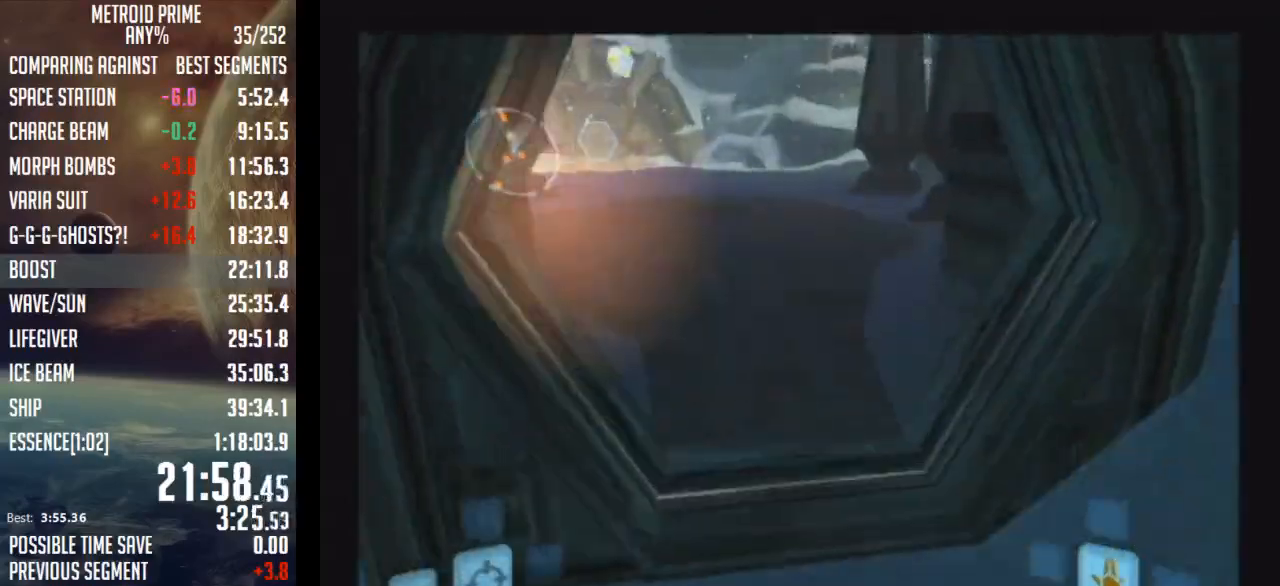
{"buttons": [], "left_stick": "up", "right_stick": "center", "events": [[17, "L1", "up"]]}
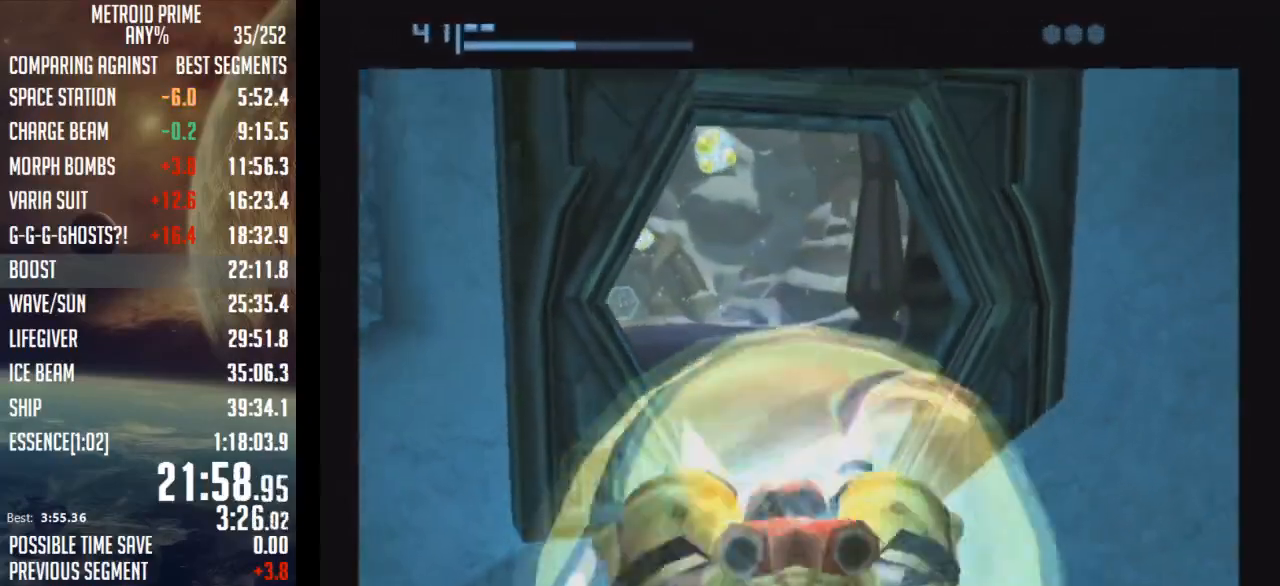
{"buttons": [], "left_stick": "up", "right_stick": "center", "events": [[117, "left_stick", "center"], [250, "left_stick", "up"]]}
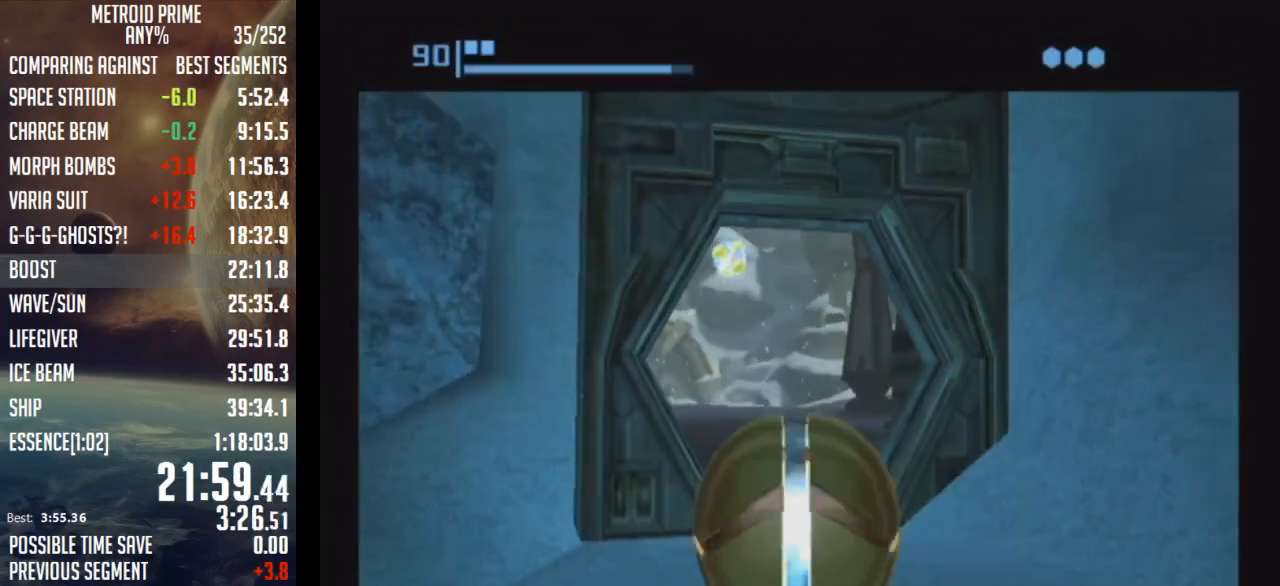
{"buttons": [], "left_stick": "up", "right_stick": "center", "events": []}
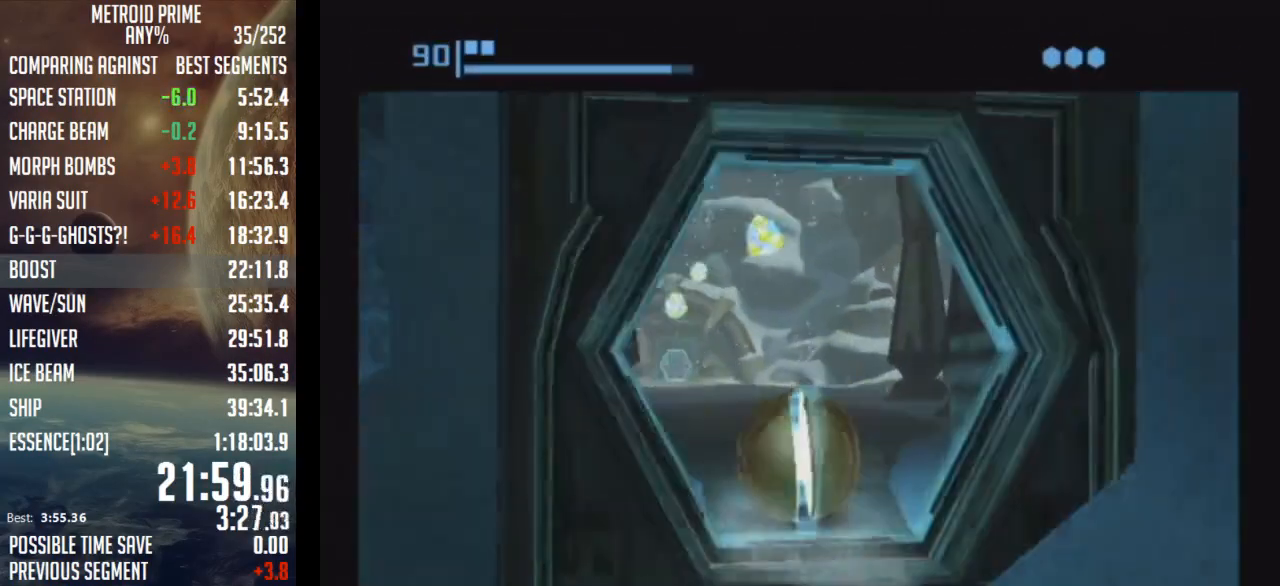
{"buttons": [], "left_stick": "up", "right_stick": "center", "events": []}
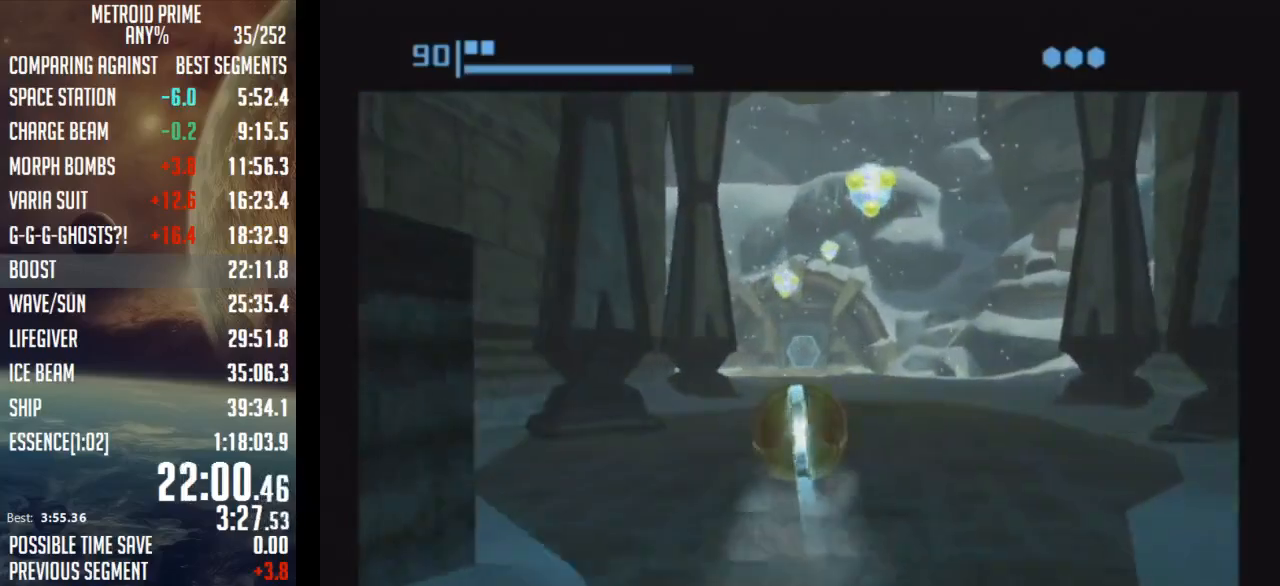
{"buttons": [], "left_stick": "up", "right_stick": "center", "events": []}
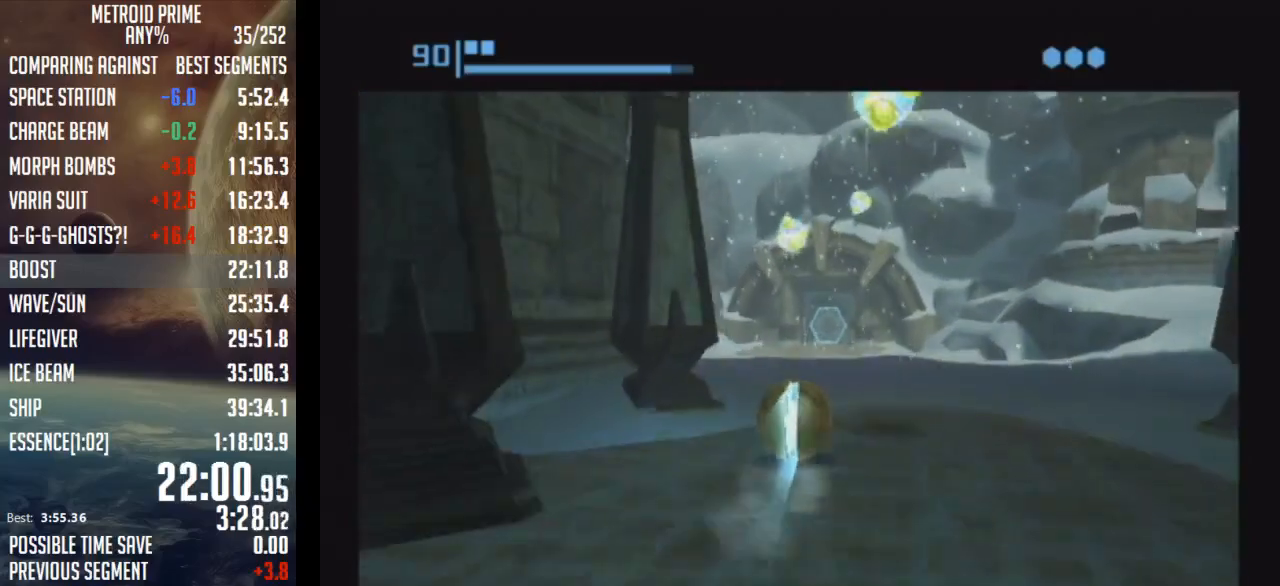
{"buttons": [], "left_stick": "up", "right_stick": "center", "events": []}
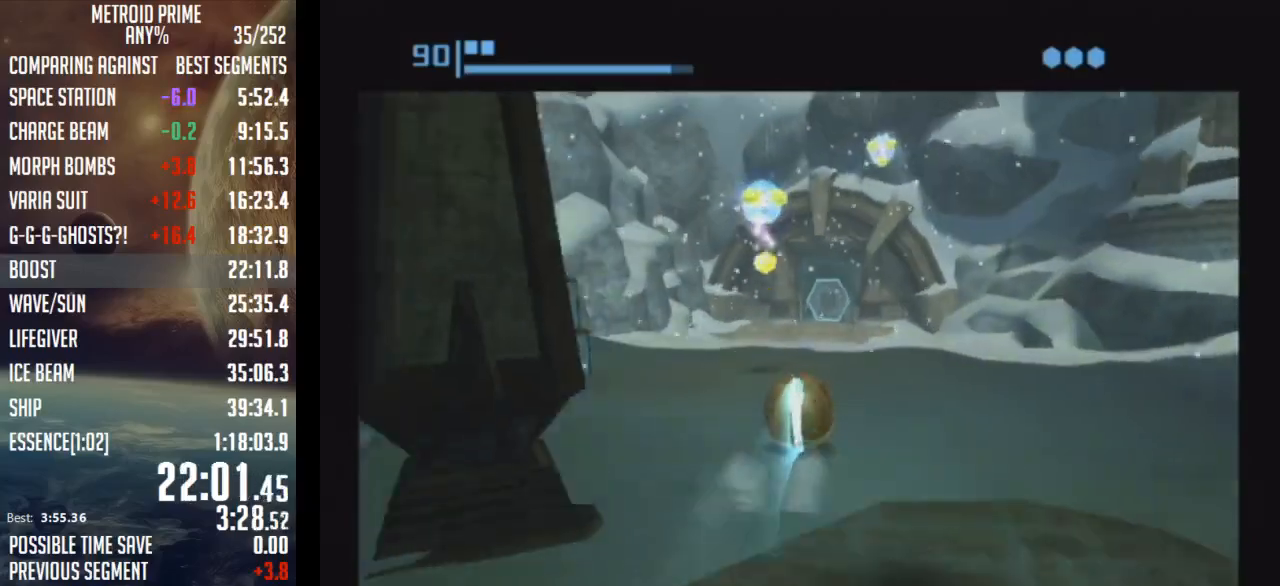
{"buttons": [], "left_stick": "up", "right_stick": "center", "events": []}